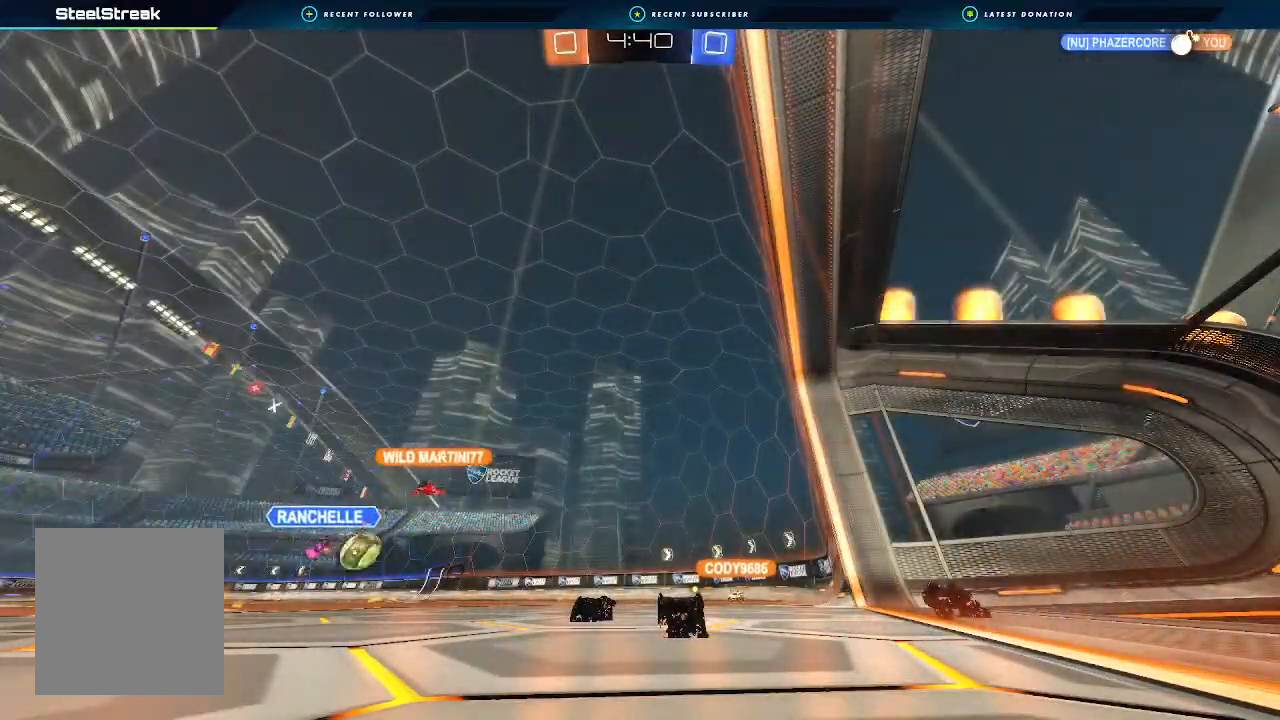
Gameplay with a controller (Xbox layout); each line is a JSON object with the inputs held at the frame after it (dt_ms = milliseconds from this image to that frame). "events" lists button and stick changes between this image and that frame as [ms after this image, input, new state], when the widget could be followed in between. Not read: R3.
{"dt_ms": 500, "buttons": ["R2"], "left_stick": "center", "right_stick": "center", "events": [[300, "R2", "down"]]}
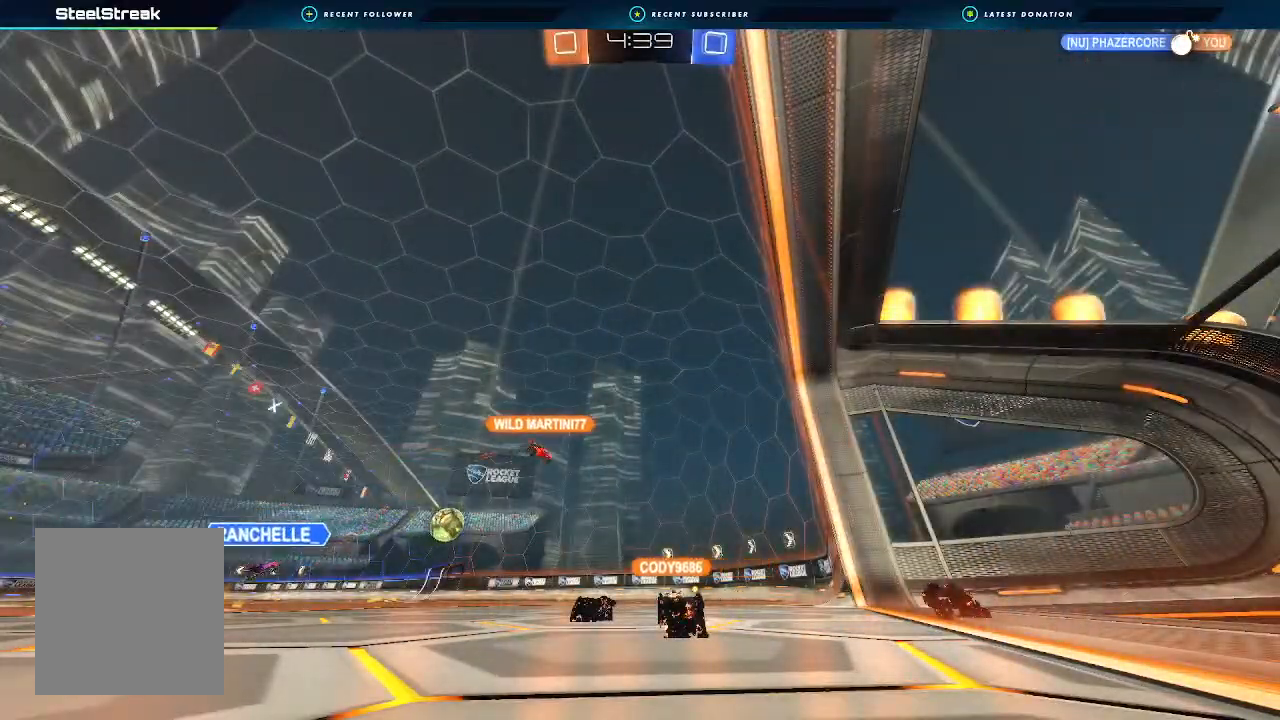
{"dt_ms": 500, "buttons": ["R2"], "left_stick": "left", "right_stick": "center", "events": [[233, "left_stick", "left"]]}
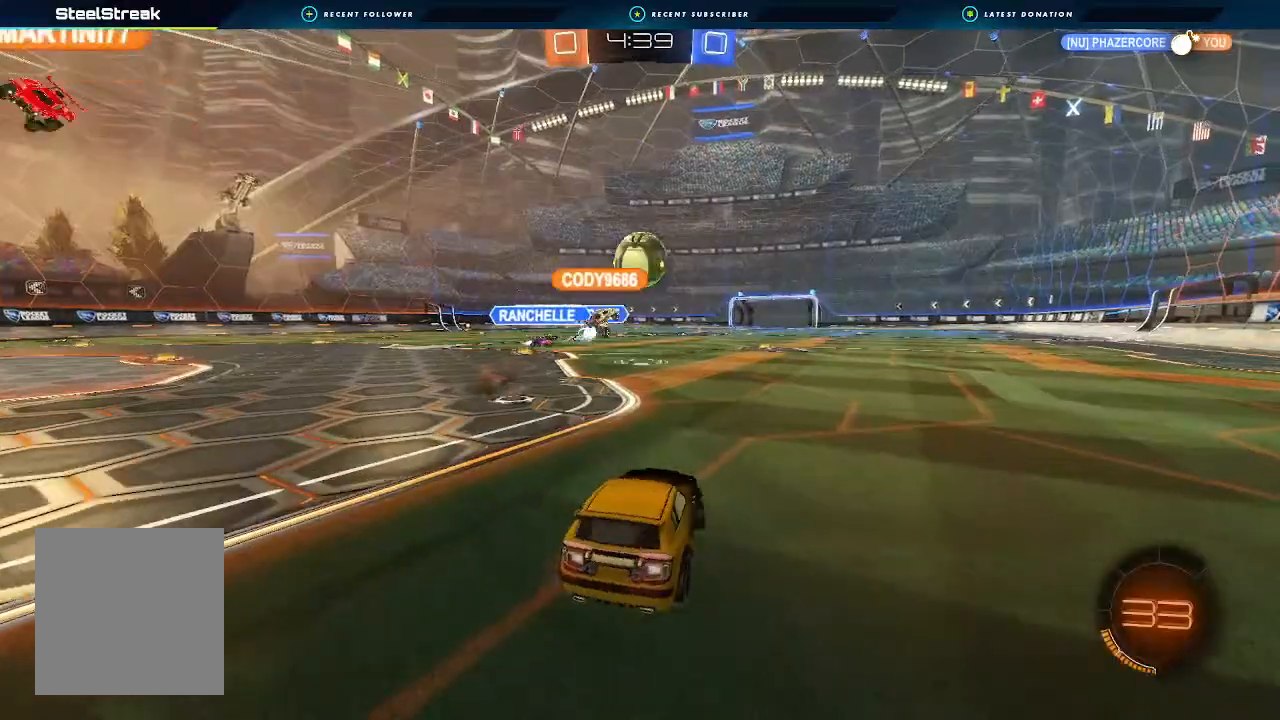
{"dt_ms": 500, "buttons": ["R2"], "left_stick": "down-left", "right_stick": "center", "events": [[67, "left_stick", "right"], [200, "left_stick", "center"], [433, "left_stick", "down-left"]]}
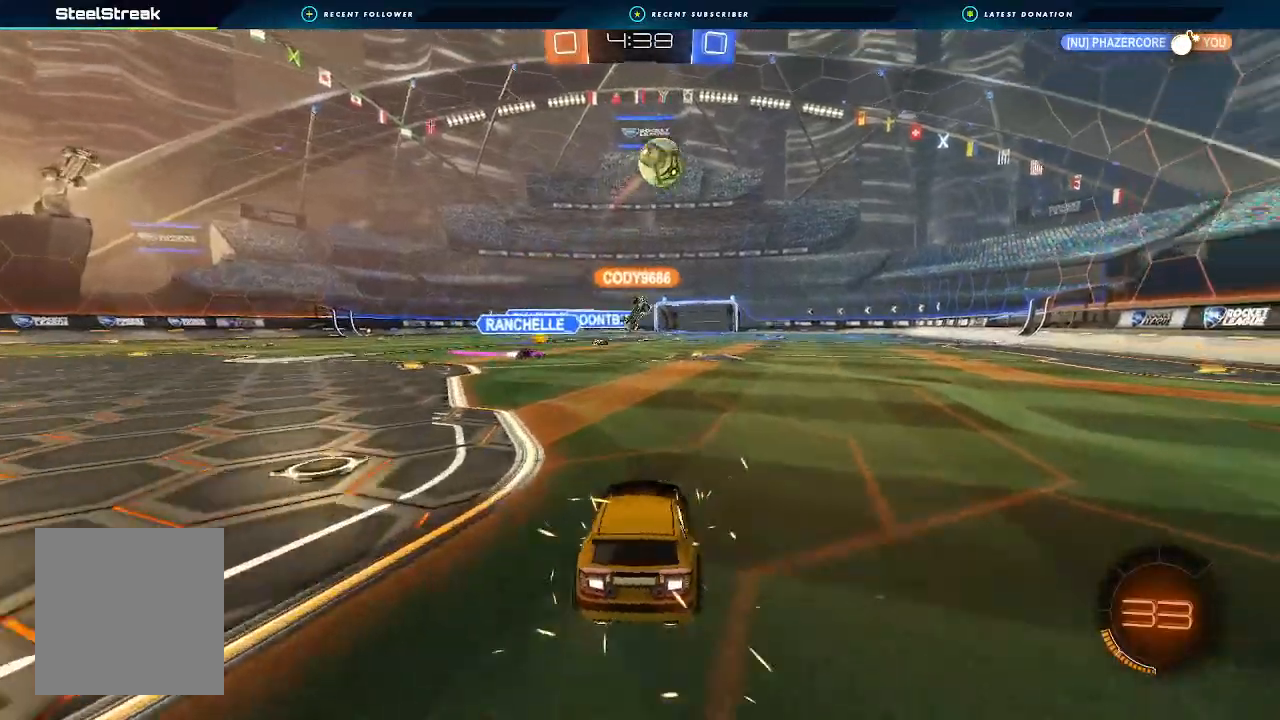
{"dt_ms": 500, "buttons": ["R2"], "left_stick": "right", "right_stick": "center", "events": [[33, "left_stick", "right"], [200, "L1", "down"], [333, "L1", "up"]]}
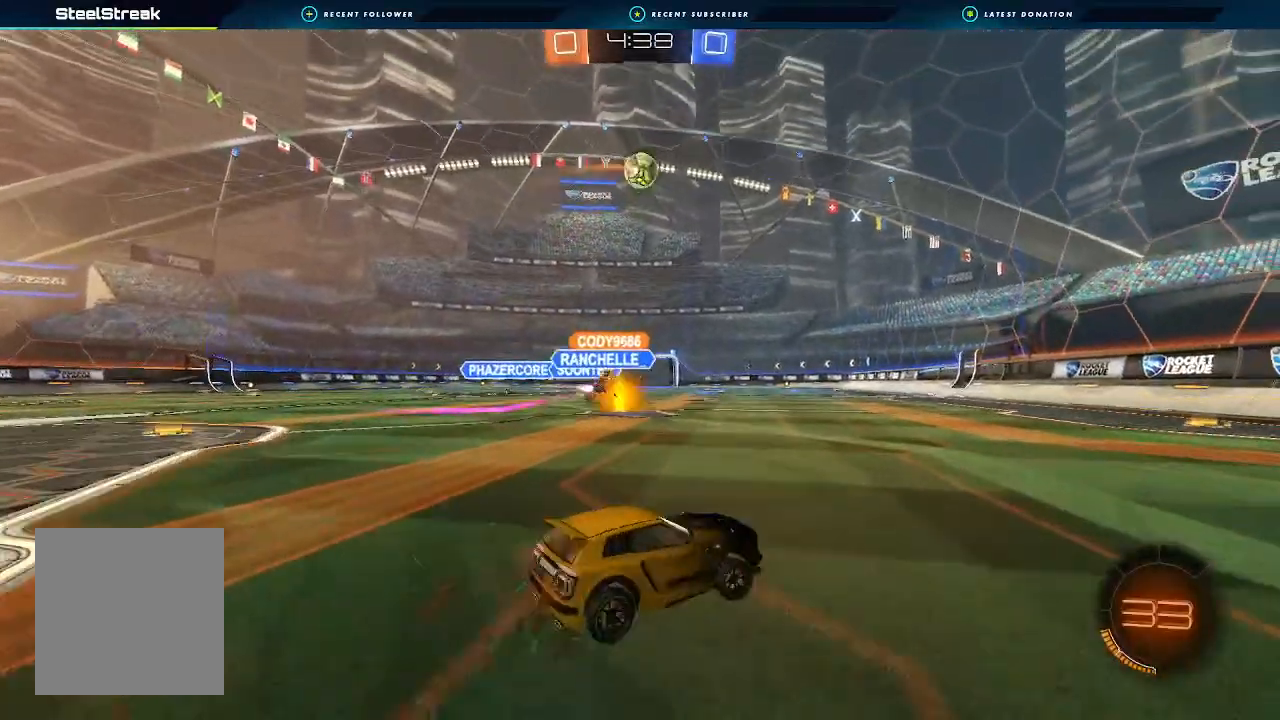
{"dt_ms": 500, "buttons": ["L1", "R2"], "left_stick": "down-left", "right_stick": "center", "events": [[67, "left_stick", "center"], [200, "A", "down"], [200, "L1", "down"], [200, "left_stick", "up-left"], [233, "A", "up"], [333, "A", "down"], [333, "left_stick", "down-left"], [467, "A", "up"]]}
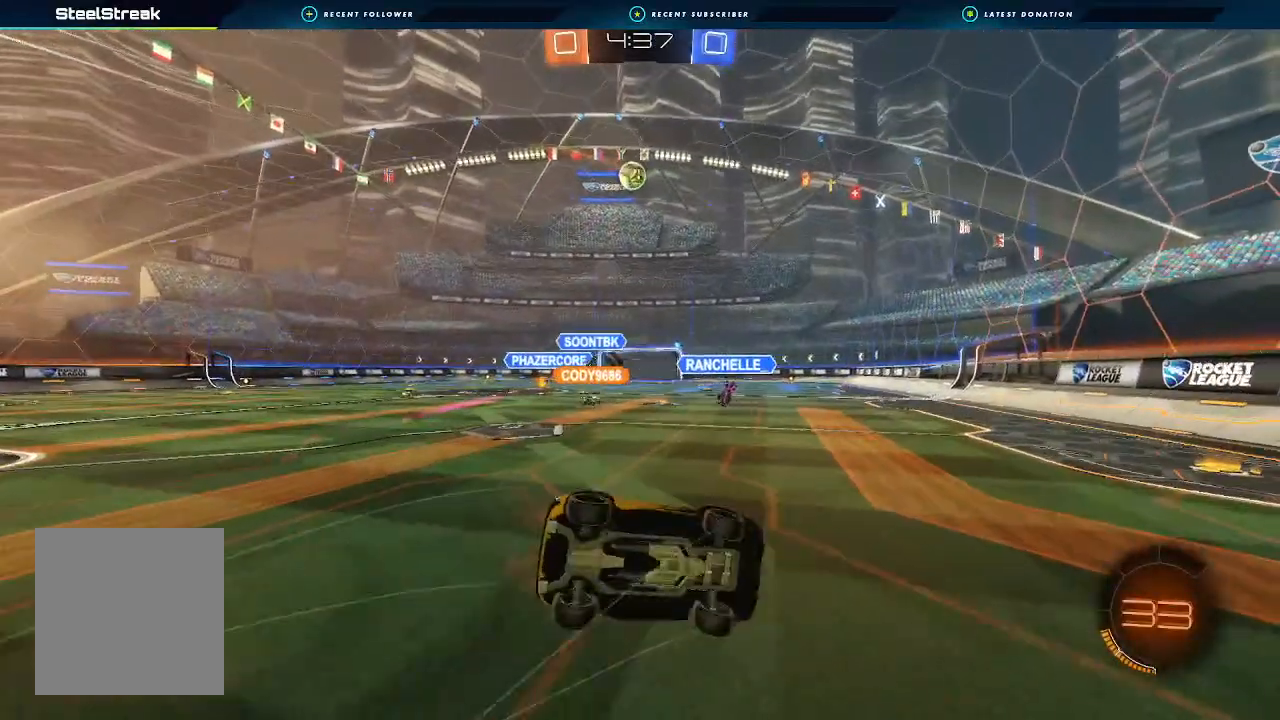
{"dt_ms": 500, "buttons": ["L1", "R2"], "left_stick": "down-left", "right_stick": "center", "events": [[200, "L1", "up"], [500, "L1", "down"]]}
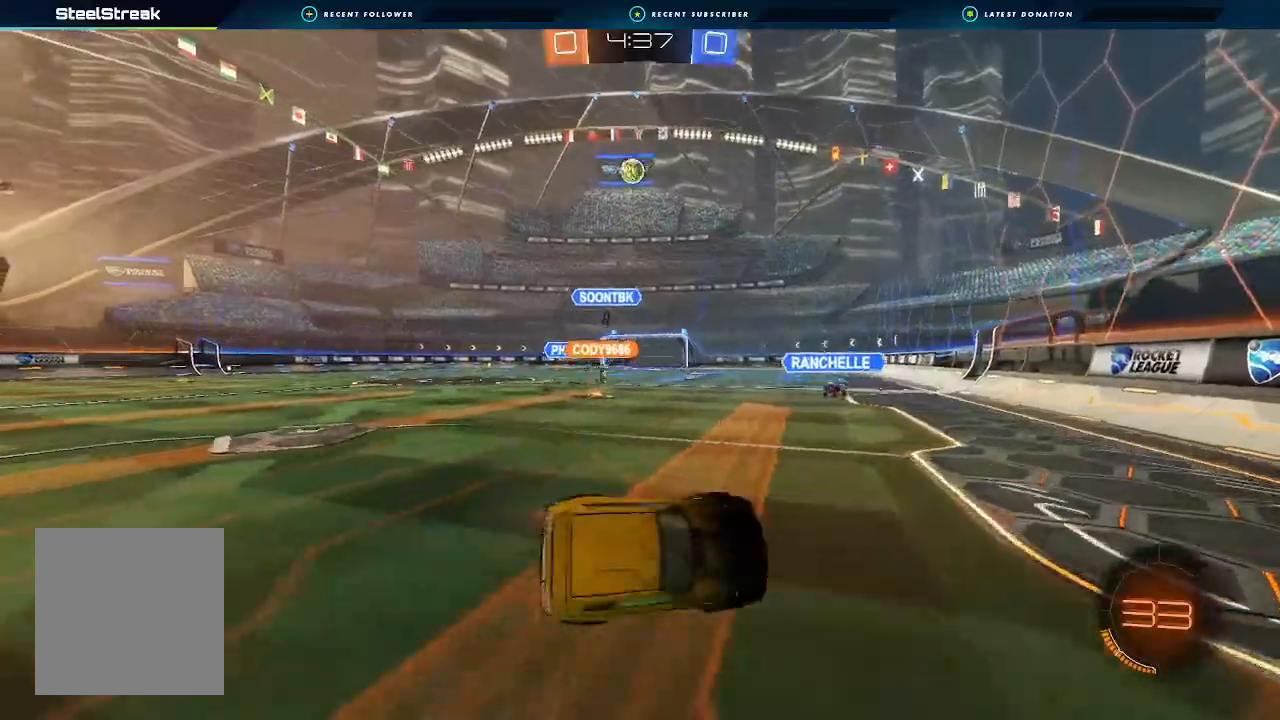
{"dt_ms": 500, "buttons": ["R2"], "left_stick": "center", "right_stick": "center", "events": [[100, "L1", "up"], [333, "left_stick", "center"]]}
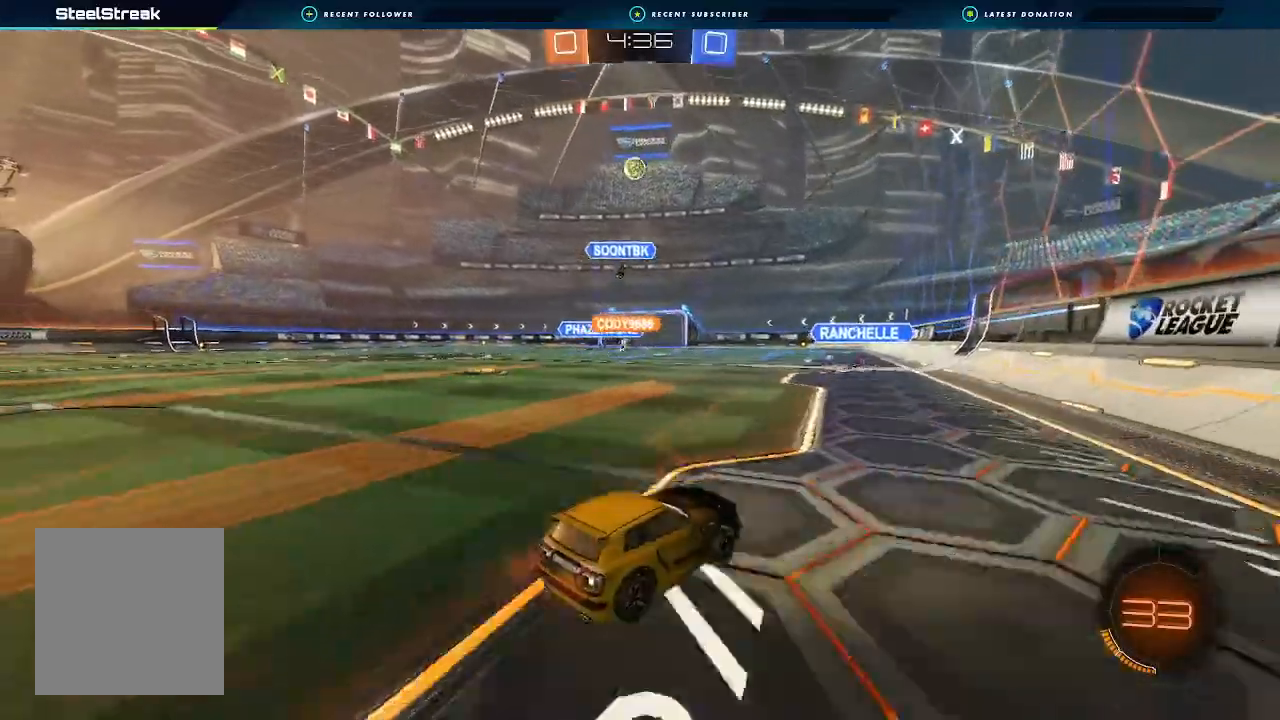
{"dt_ms": 500, "buttons": ["A", "L1", "R2"], "left_stick": "down", "right_stick": "center", "events": [[233, "A", "down"], [233, "L1", "down"], [233, "left_stick", "up-right"], [300, "A", "up"], [300, "left_stick", "up-left"], [367, "A", "down"], [433, "left_stick", "down"]]}
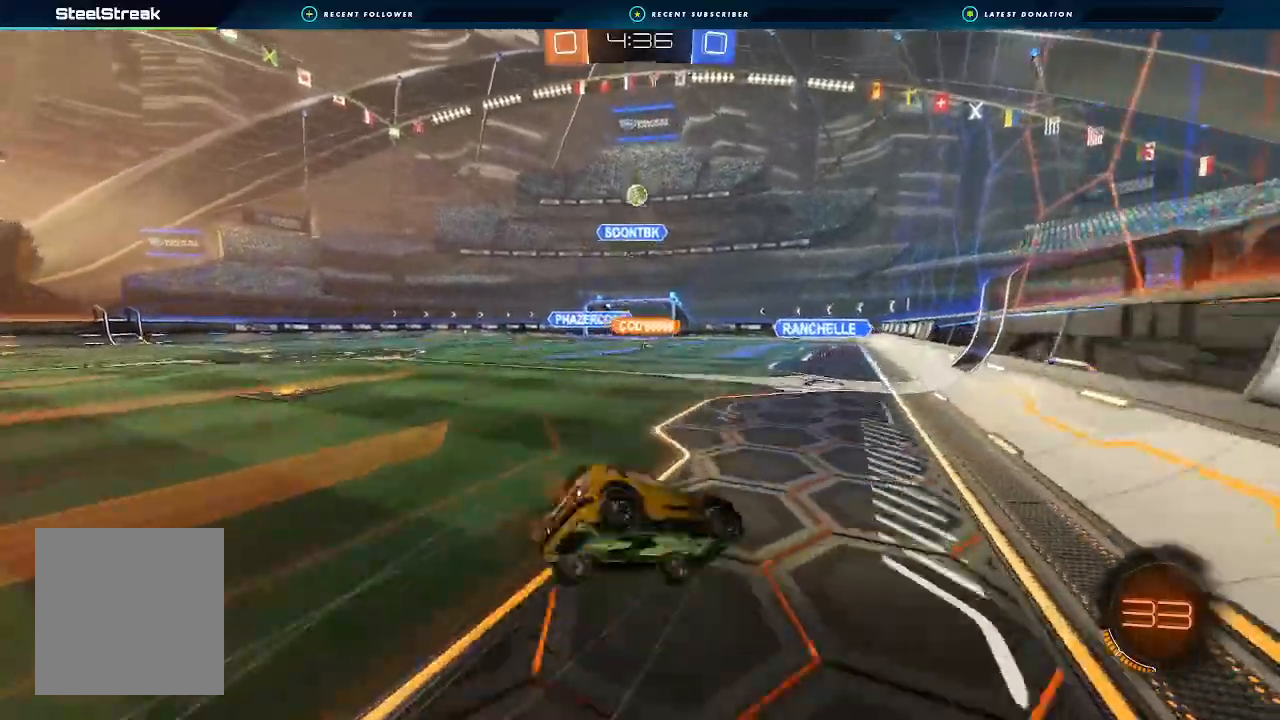
{"dt_ms": 500, "buttons": ["L1", "R2"], "left_stick": "down-left", "right_stick": "center", "events": [[33, "A", "up"], [200, "left_stick", "down-left"]]}
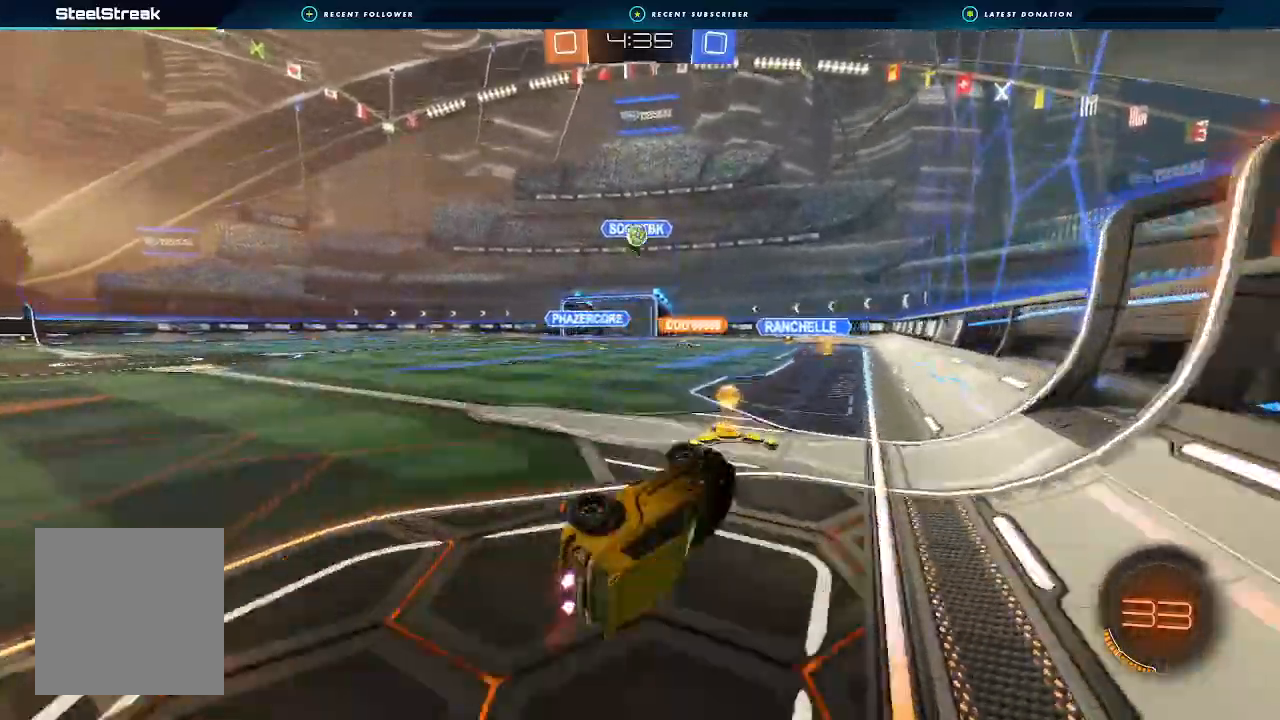
{"dt_ms": 500, "buttons": ["R2"], "left_stick": "center", "right_stick": "center", "events": [[233, "L1", "up"], [300, "left_stick", "center"]]}
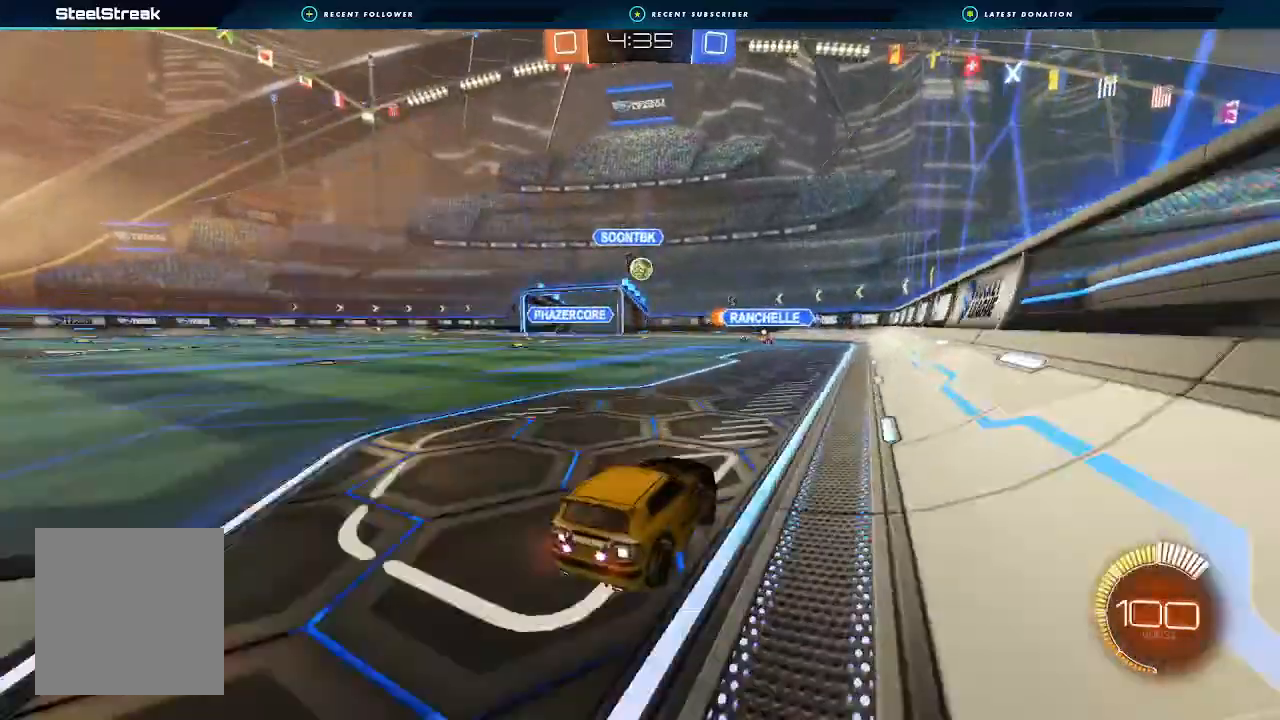
{"dt_ms": 500, "buttons": ["R2"], "left_stick": "center", "right_stick": "center", "events": []}
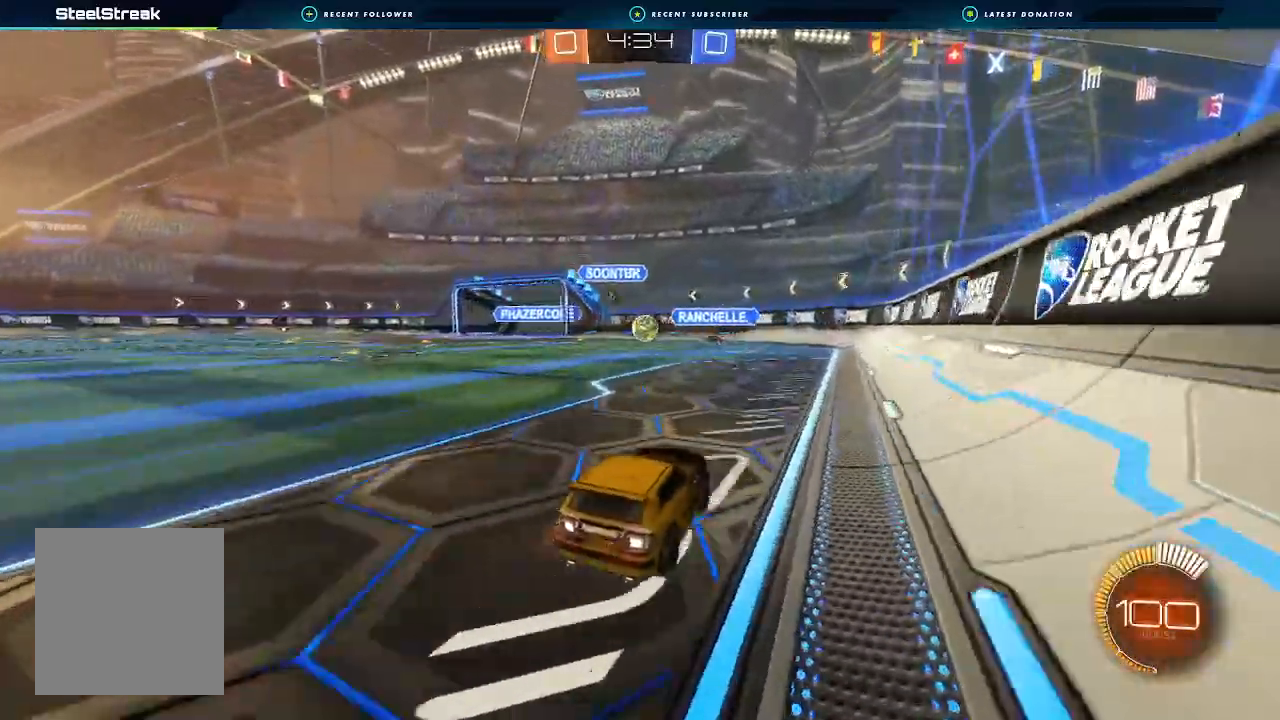
{"dt_ms": 500, "buttons": ["A", "B", "R2"], "left_stick": "center", "right_stick": "center", "events": [[133, "A", "down"], [133, "left_stick", "down"], [300, "A", "up"], [300, "left_stick", "center"], [367, "A", "down"], [367, "B", "down"]]}
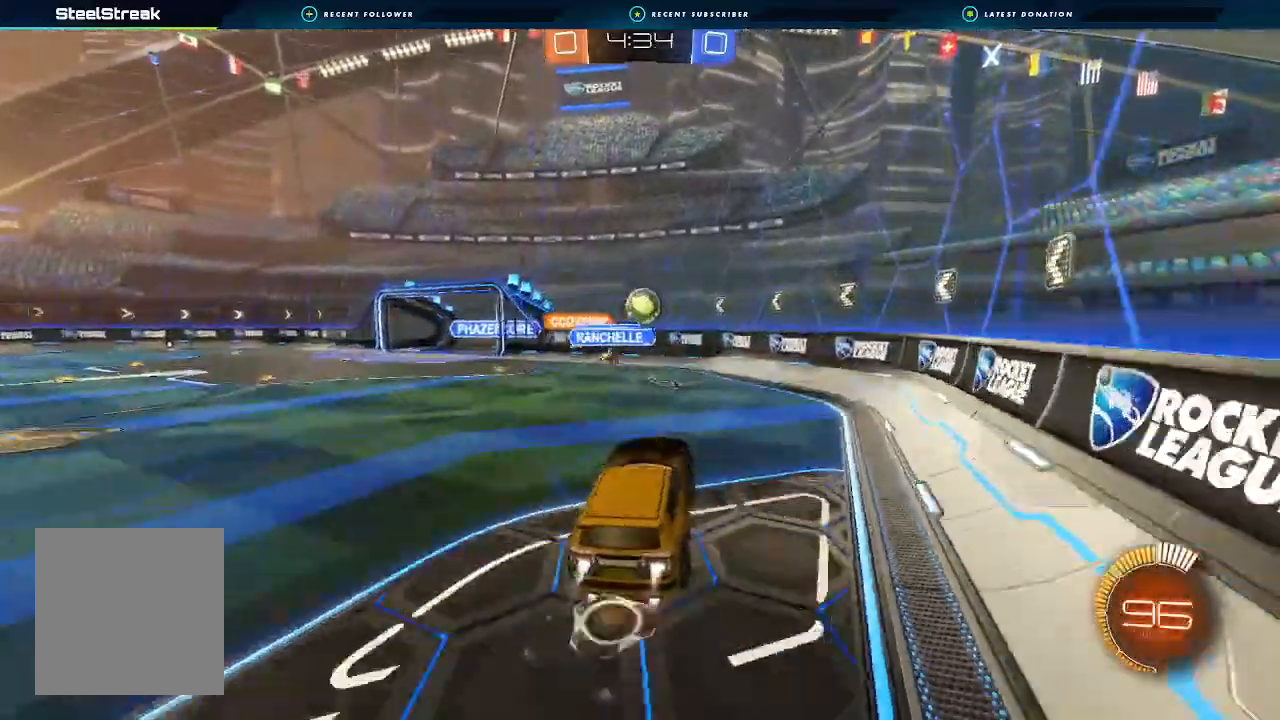
{"dt_ms": 500, "buttons": ["B", "R2"], "left_stick": "center", "right_stick": "center", "events": [[67, "A", "up"], [100, "B", "up"], [300, "B", "down"], [300, "left_stick", "down"], [500, "left_stick", "center"]]}
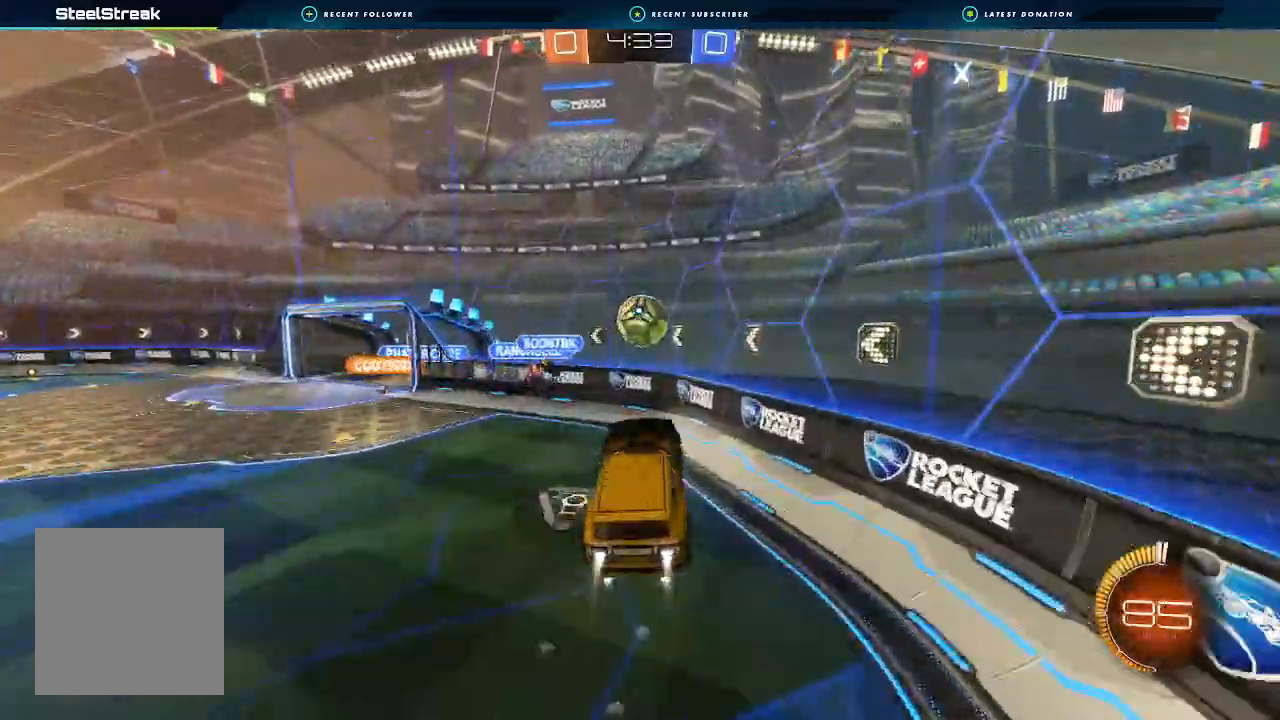
{"dt_ms": 500, "buttons": ["B", "R2"], "left_stick": "left", "right_stick": "center", "events": [[33, "B", "up"], [100, "L1", "down"], [100, "left_stick", "up"], [167, "left_stick", "up-left"], [267, "B", "down"], [300, "L1", "up"], [300, "left_stick", "left"]]}
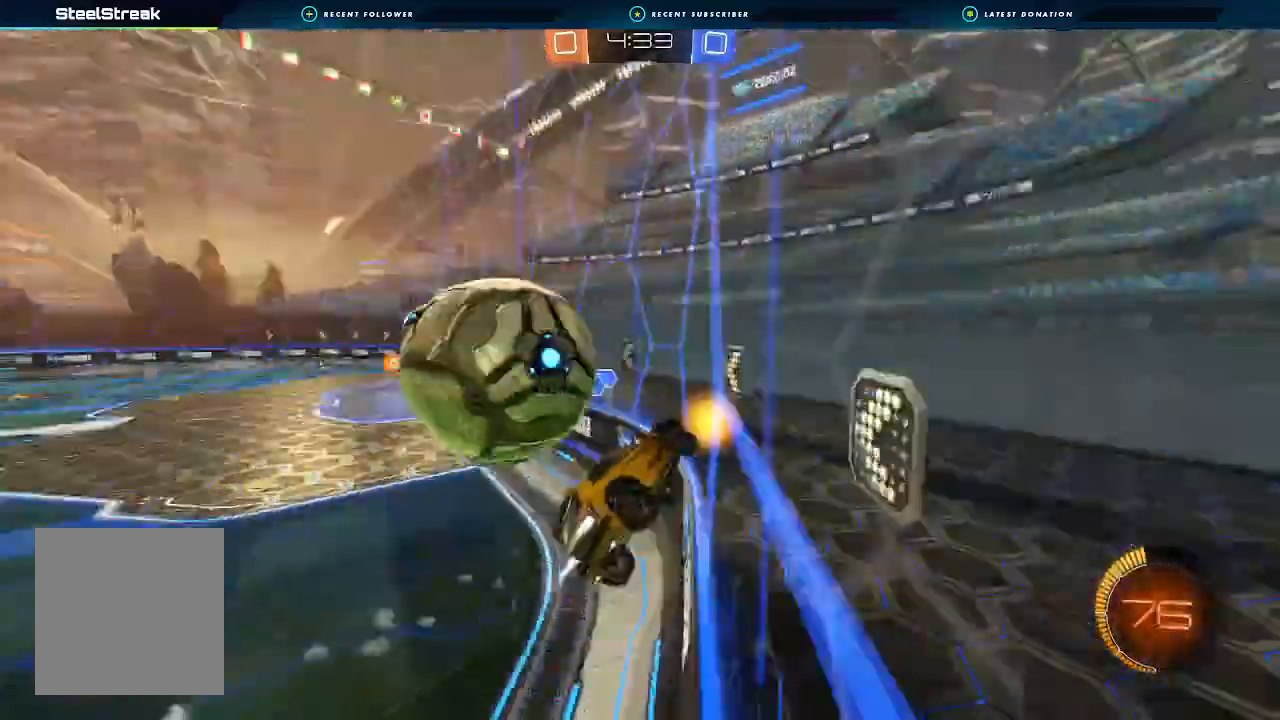
{"dt_ms": 500, "buttons": ["Y", "R2"], "left_stick": "down-left", "right_stick": "center"}
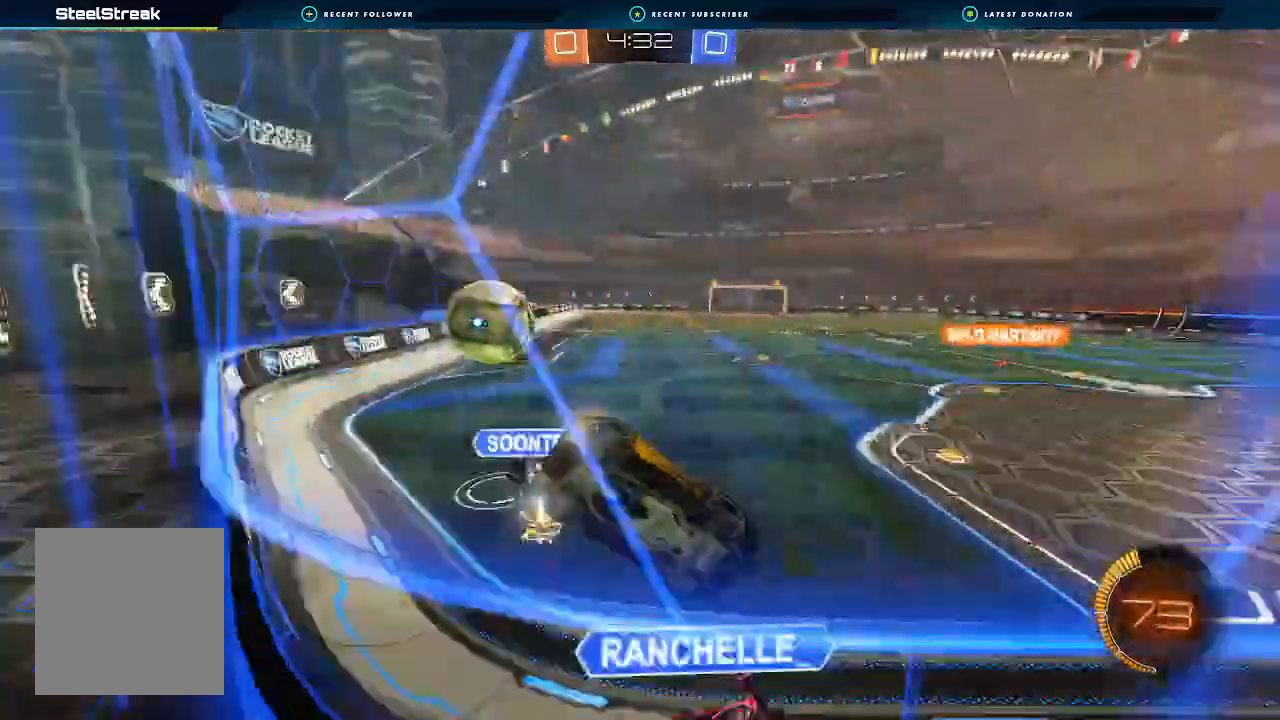
{"dt_ms": 500, "buttons": ["B", "R2"], "left_stick": "right", "right_stick": "center", "events": [[67, "B", "down"], [67, "Y", "up"], [333, "left_stick", "center"], [400, "left_stick", "right"]]}
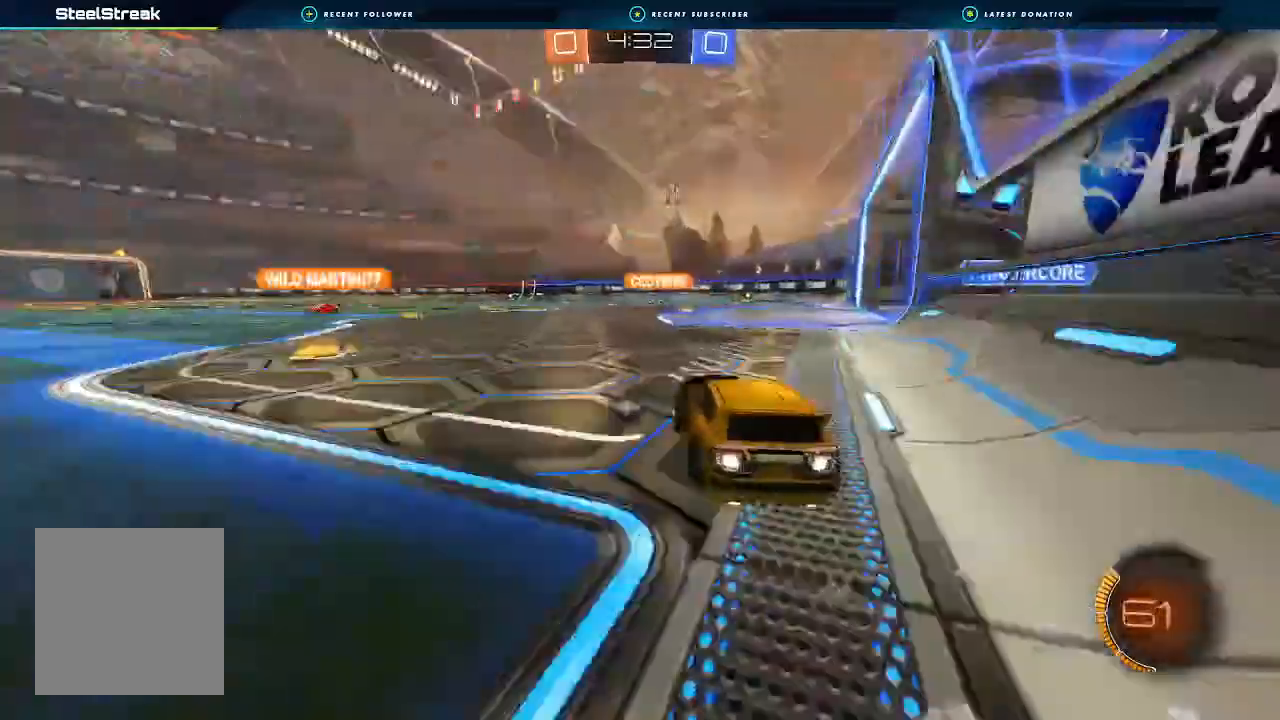
{"dt_ms": 1000, "buttons": ["A", "B", "L1", "R2"], "left_stick": "up-left", "right_stick": "center"}
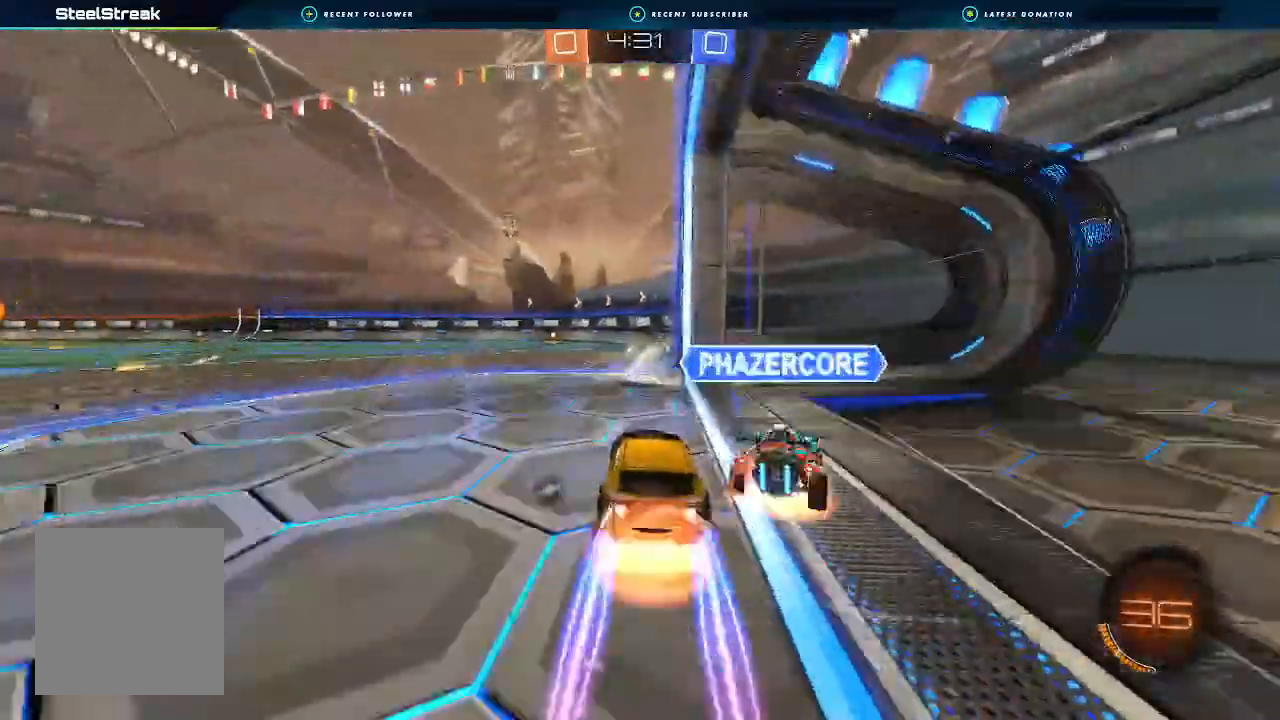
{"dt_ms": 500, "buttons": ["L1", "R2"], "left_stick": "center", "right_stick": "center"}
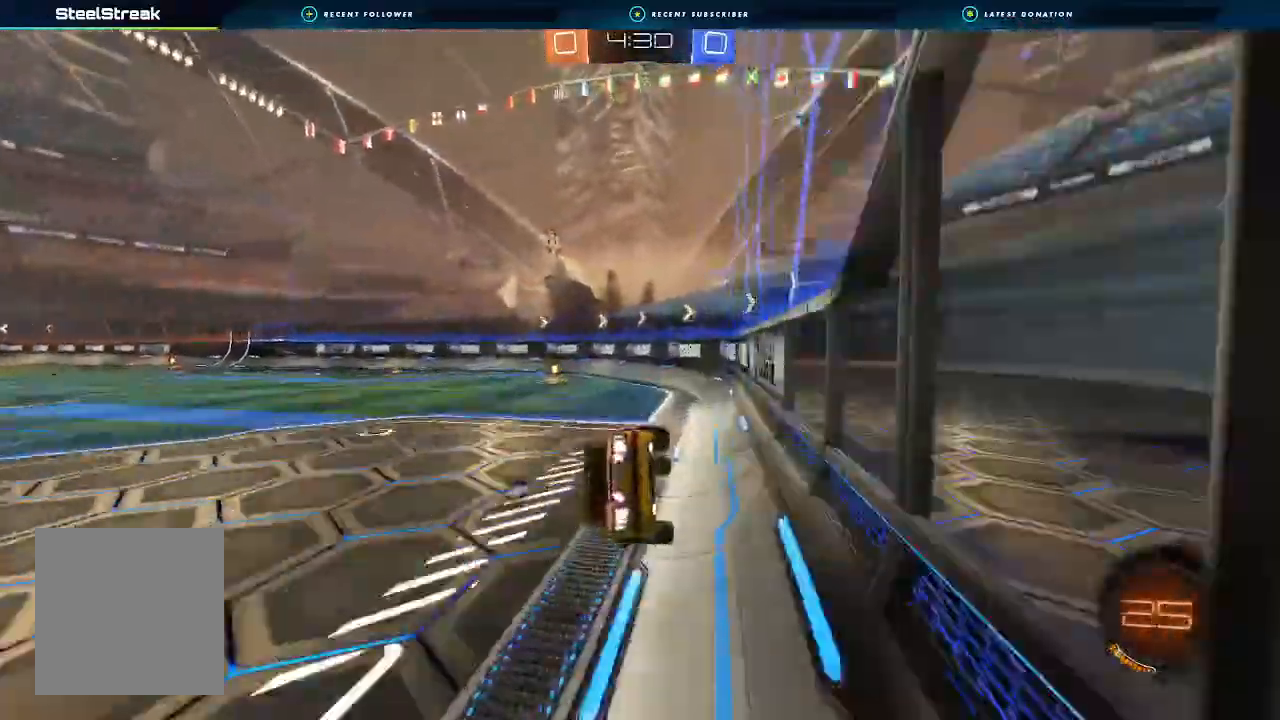
{"dt_ms": 500, "buttons": ["A"], "left_stick": "right", "right_stick": "center", "events": [[33, "L1", "up"], [133, "A", "down"], [167, "L1", "down"], [167, "left_stick", "down-right"], [267, "A", "up"], [267, "L1", "up"], [267, "Y", "down"], [267, "left_stick", "right"], [367, "Y", "up"], [500, "A", "down"], [500, "R2", "up"]]}
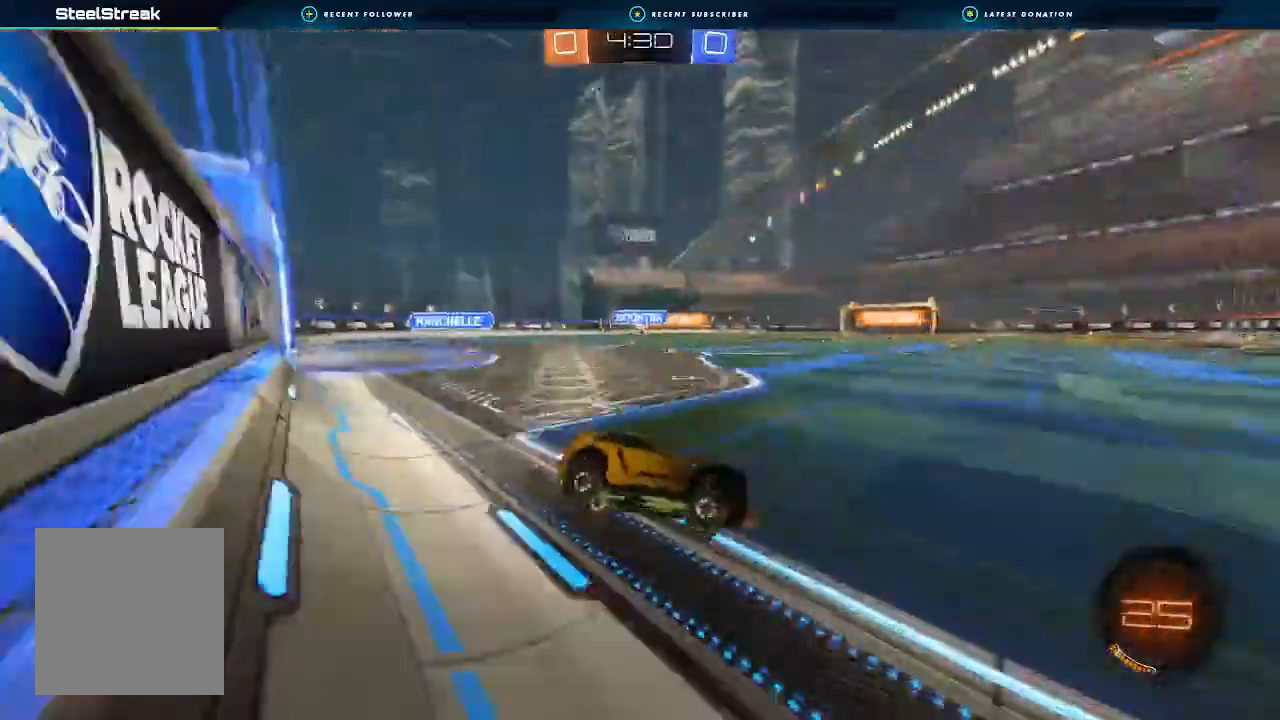
{"dt_ms": 500, "buttons": ["R2"], "left_stick": "right", "right_stick": "center", "events": [[67, "L2", "down"], [67, "left_stick", "center"], [133, "left_stick", "left"], [267, "L2", "up"], [333, "R2", "down"], [400, "left_stick", "center"], [500, "A", "up"], [500, "left_stick", "right"]]}
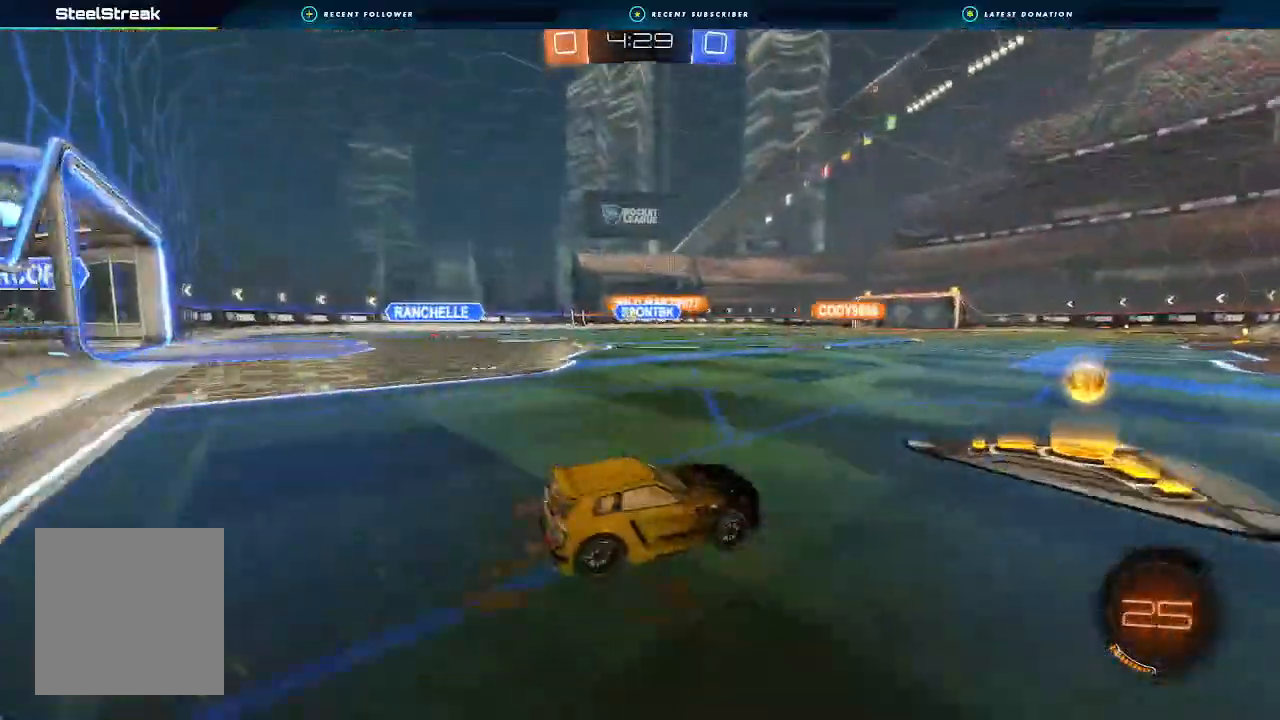
{"dt_ms": 500, "buttons": ["A", "B", "L1", "R2"], "left_stick": "up", "right_stick": "center", "events": [[167, "left_stick", "left"], [267, "B", "down"], [367, "left_stick", "center"], [500, "A", "down"], [500, "L1", "down"], [500, "left_stick", "up"]]}
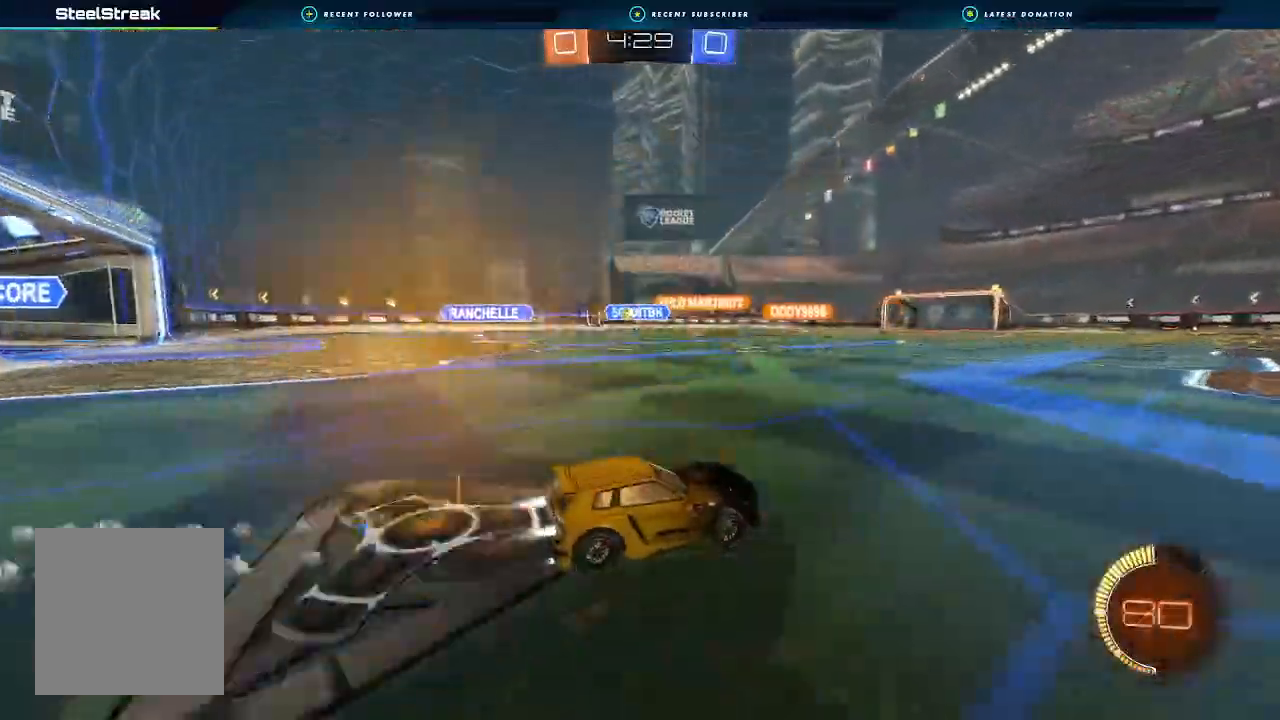
{"dt_ms": 500, "buttons": ["L1", "R2"], "left_stick": "down-left", "right_stick": "center", "events": [[33, "A", "up"], [33, "left_stick", "up-left"], [133, "A", "down"], [133, "left_stick", "down"], [267, "A", "up"], [333, "left_stick", "down-left"], [400, "B", "up"]]}
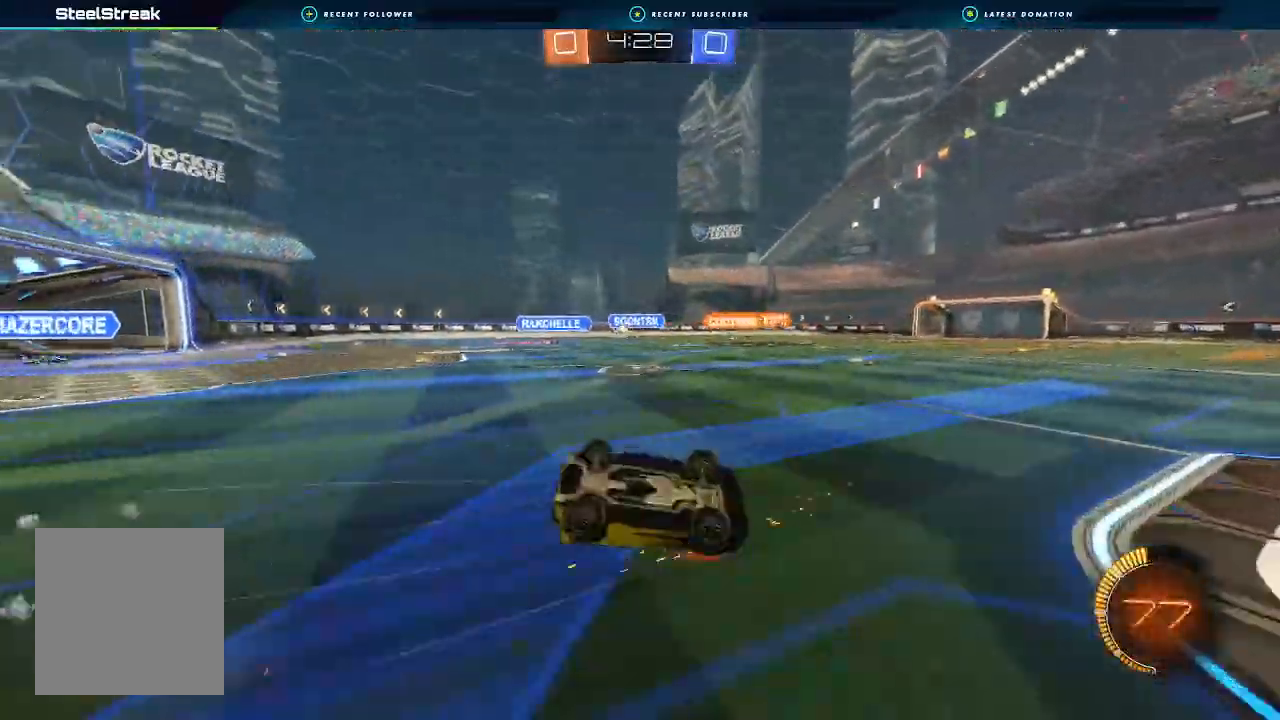
{"dt_ms": 500, "buttons": ["R2"], "left_stick": "down-left", "right_stick": "center", "events": [[433, "L1", "up"]]}
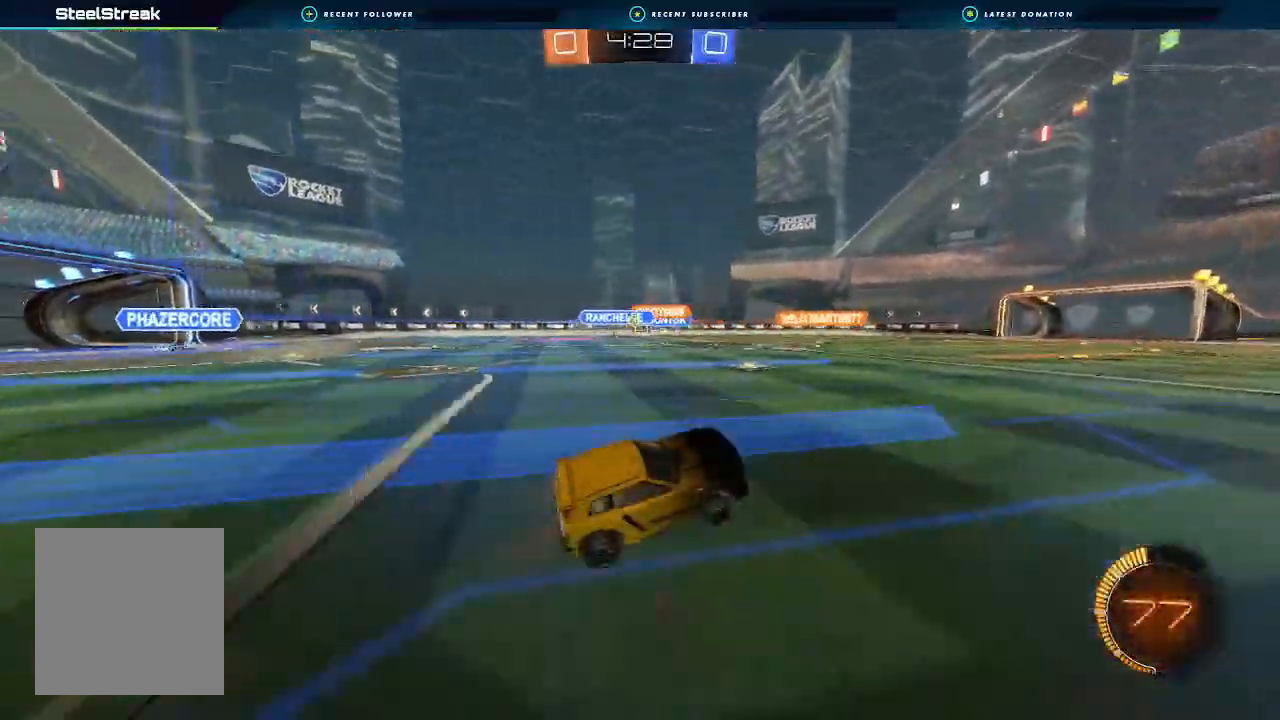
{"dt_ms": 500, "buttons": ["A", "L1", "R2"], "left_stick": "up", "right_stick": "center", "events": [[233, "left_stick", "center"], [467, "left_stick", "up"], [500, "A", "down"], [500, "L1", "down"]]}
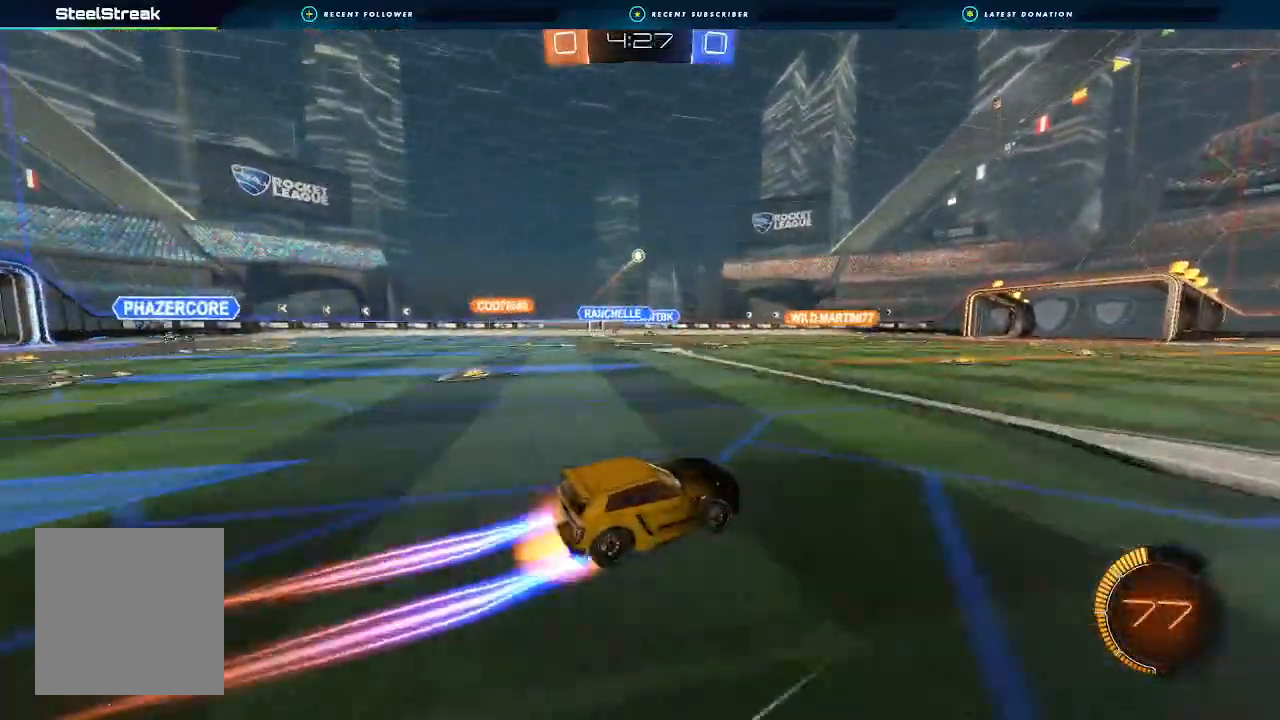
{"dt_ms": 500, "buttons": ["Y", "L1", "R2"], "left_stick": "down-left", "right_stick": "center", "events": [[100, "left_stick", "down-left"], [167, "left_stick", "down"], [233, "A", "up"], [300, "left_stick", "down-left"], [400, "Y", "down"]]}
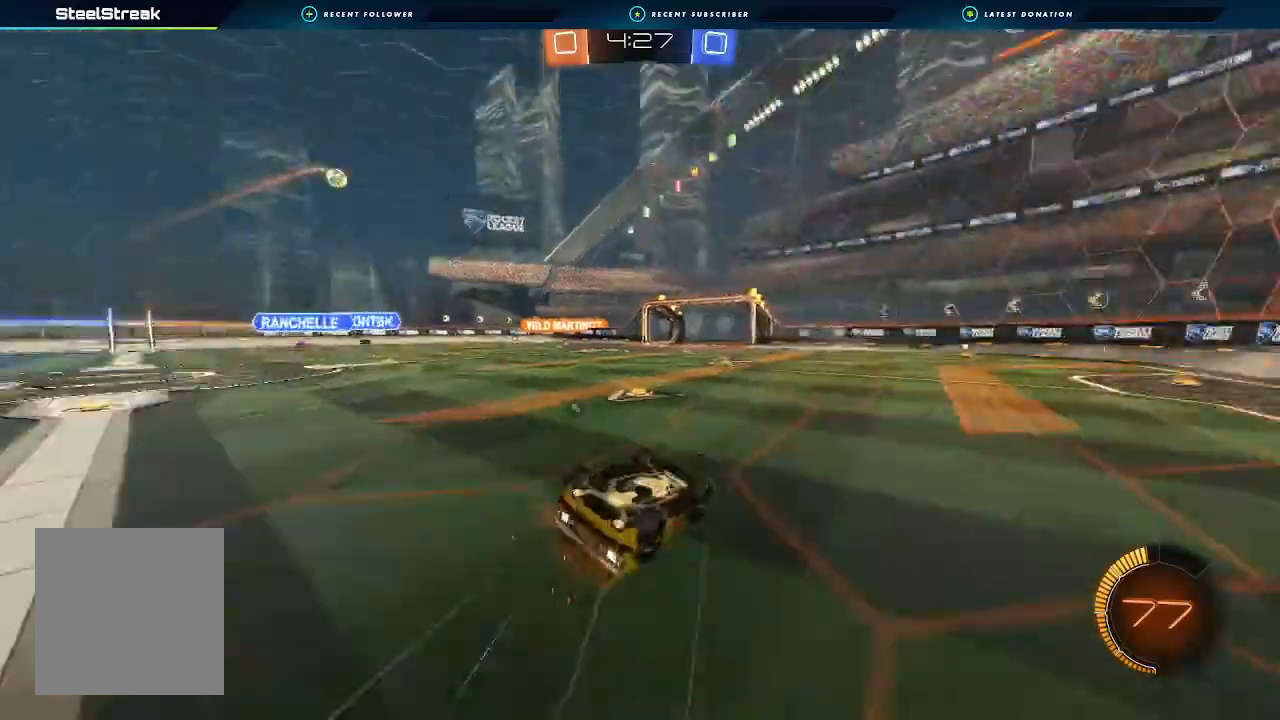
{"dt_ms": 500, "buttons": ["R2"], "left_stick": "center", "right_stick": "center", "events": [[33, "Y", "up"], [467, "L1", "up"], [467, "left_stick", "center"]]}
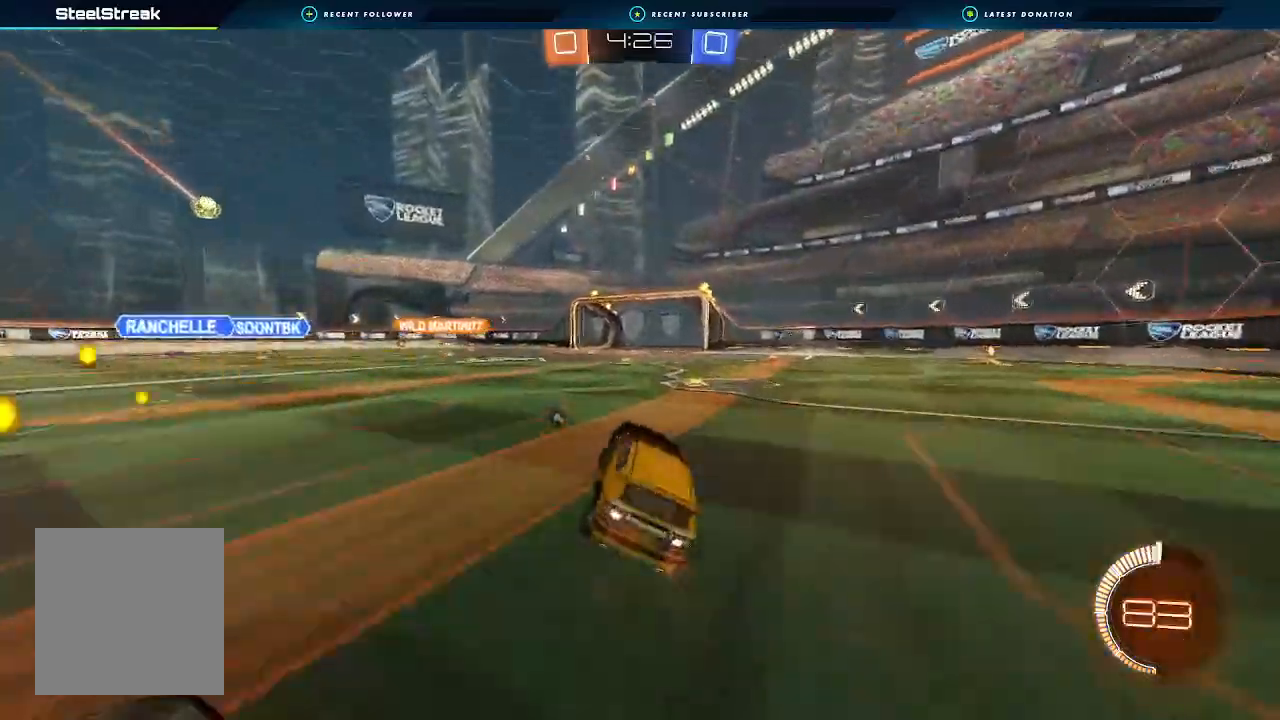
{"dt_ms": 500, "buttons": ["R2"], "left_stick": "center", "right_stick": "center", "events": [[67, "Y", "down"], [67, "left_stick", "right"], [167, "Y", "up"], [200, "left_stick", "center"]]}
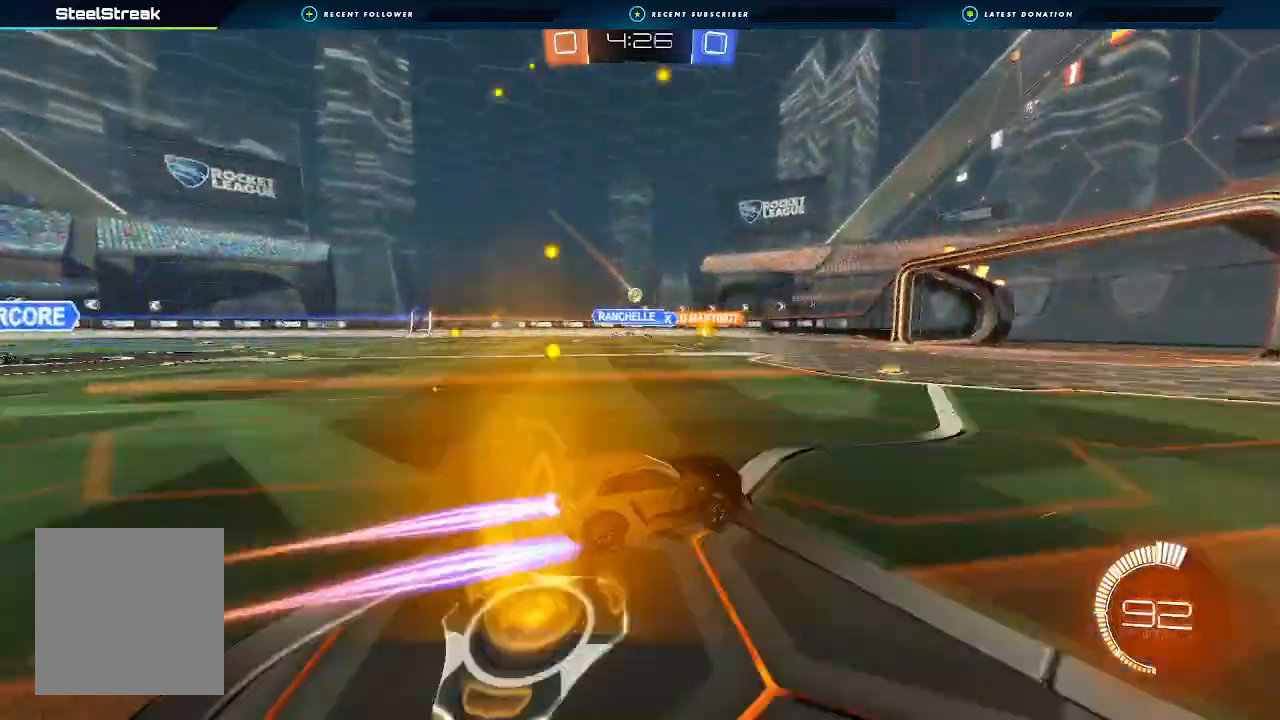
{"dt_ms": 500, "buttons": ["R2"], "left_stick": "left", "right_stick": "center", "events": [[467, "left_stick", "left"]]}
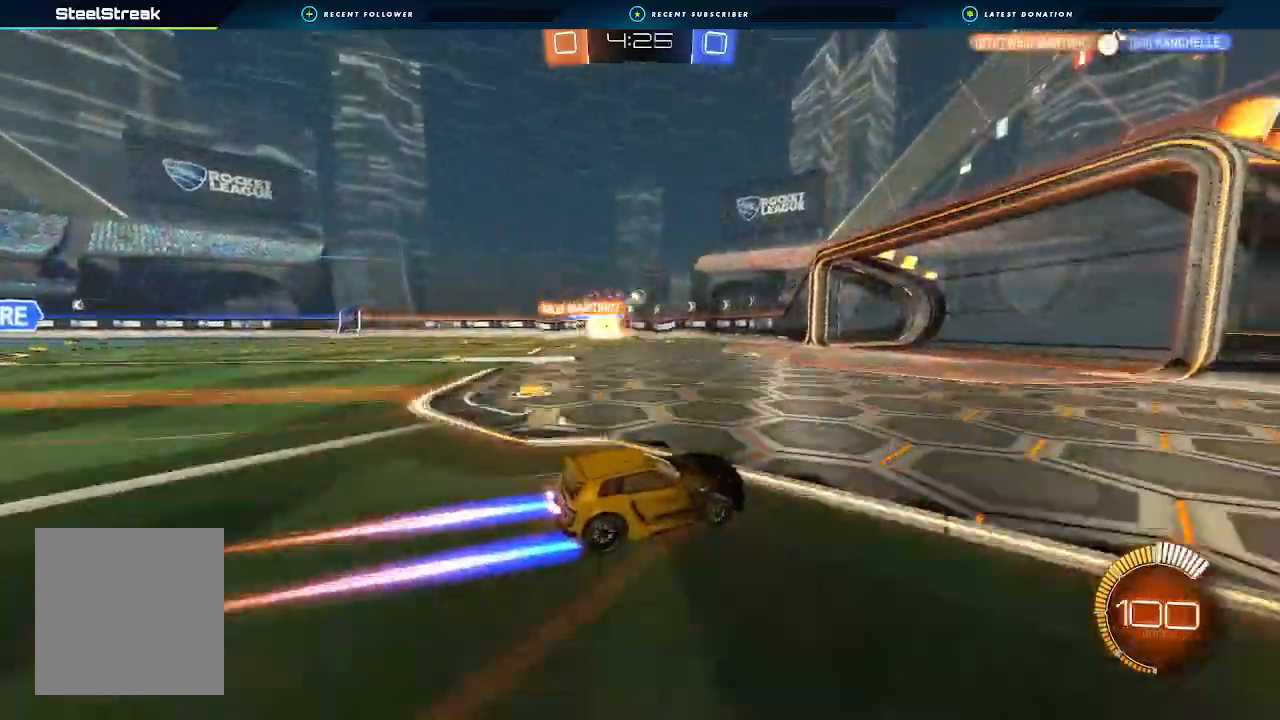
{"dt_ms": 500, "buttons": [], "left_stick": "left", "right_stick": "center", "events": [[300, "L1", "down"], [333, "R2", "up"], [433, "L1", "up"]]}
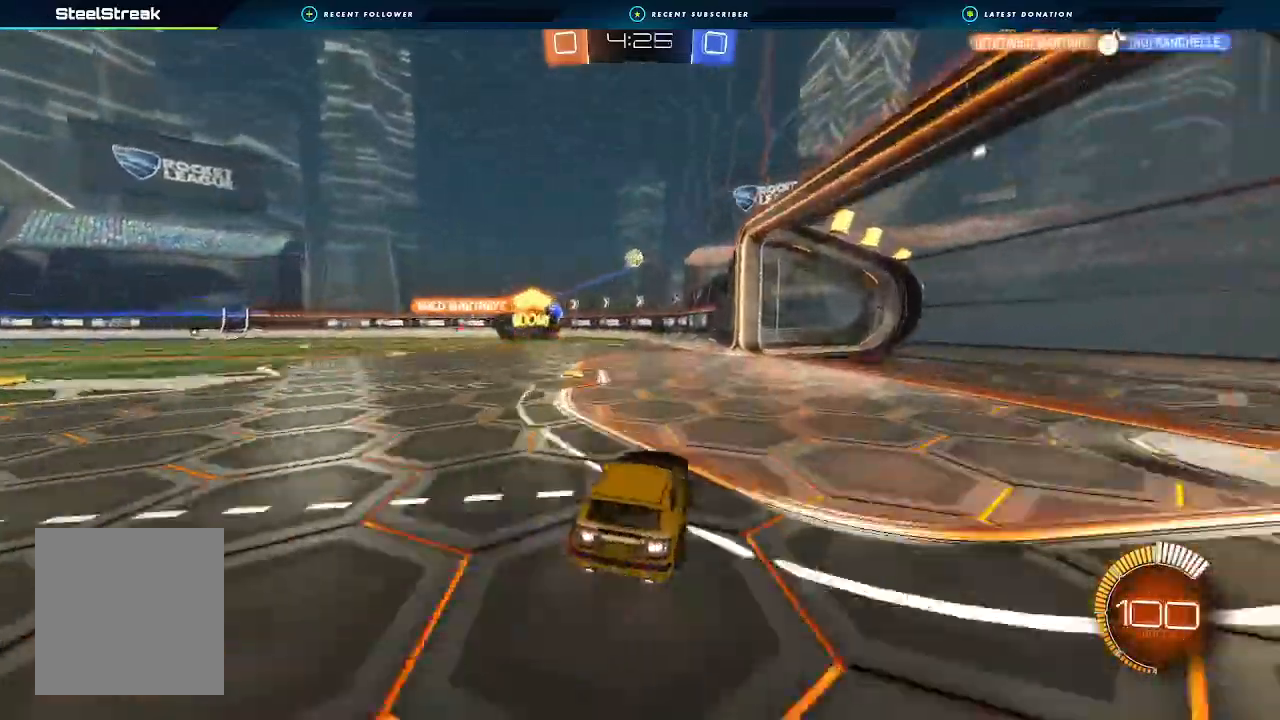
{"dt_ms": 500, "buttons": ["A", "R2"], "left_stick": "center", "right_stick": "center", "events": [[133, "left_stick", "center"], [200, "L2", "down"], [200, "left_stick", "down-right"], [333, "A", "down"], [333, "R2", "down"], [500, "L2", "up"], [500, "left_stick", "center"]]}